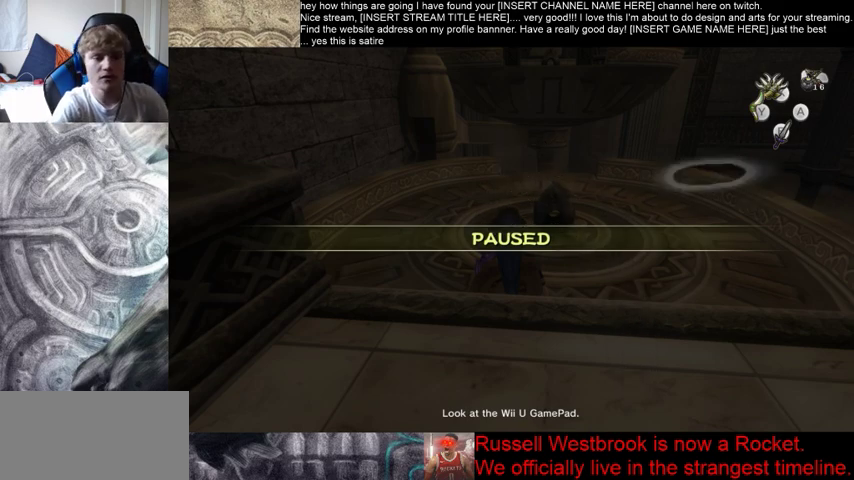
Gameplay with a controller (Xbox layout); each line is a JSON object with the inputs held at the frame after it. "events" lists button and stick changes between this image and that frame as [ms after this image, input, new state], when the widget could be followed in between. Not read: L3 R3.
{"buttons": [], "left_stick": "up", "right_stick": "center", "events": [[267, "left_stick", "up"]]}
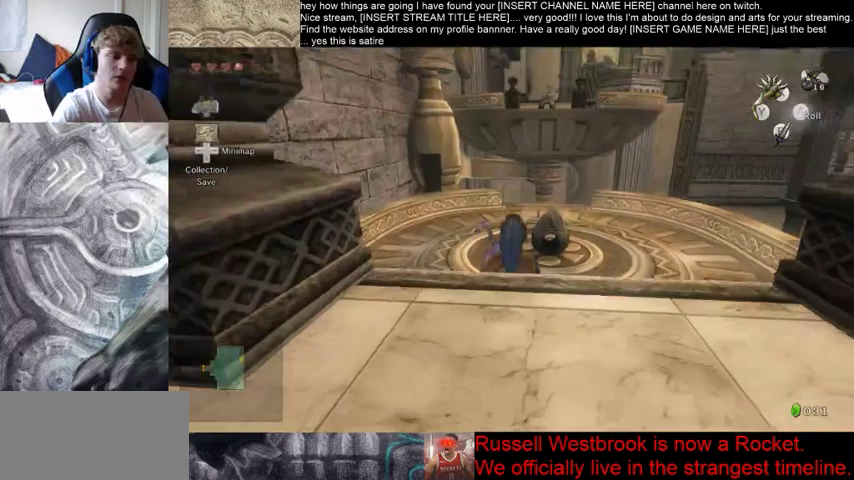
{"buttons": [], "left_stick": "center", "right_stick": "center", "events": [[467, "left_stick", "center"]]}
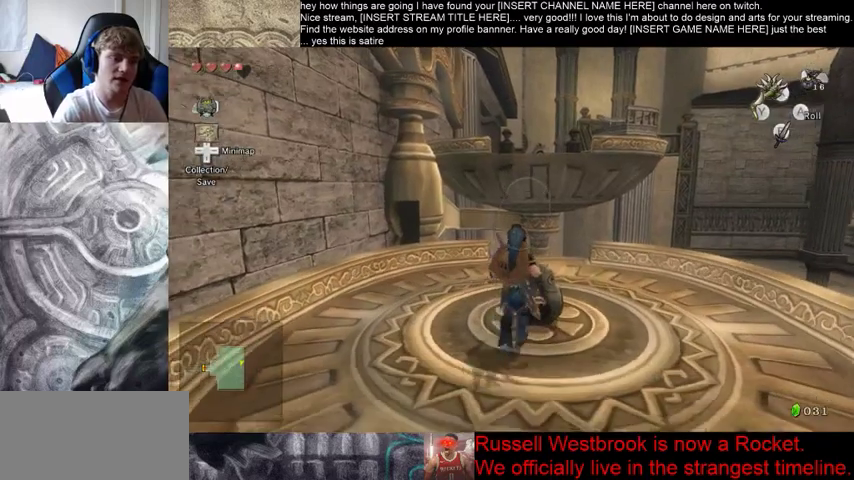
{"buttons": [], "left_stick": "center", "right_stick": "center", "events": []}
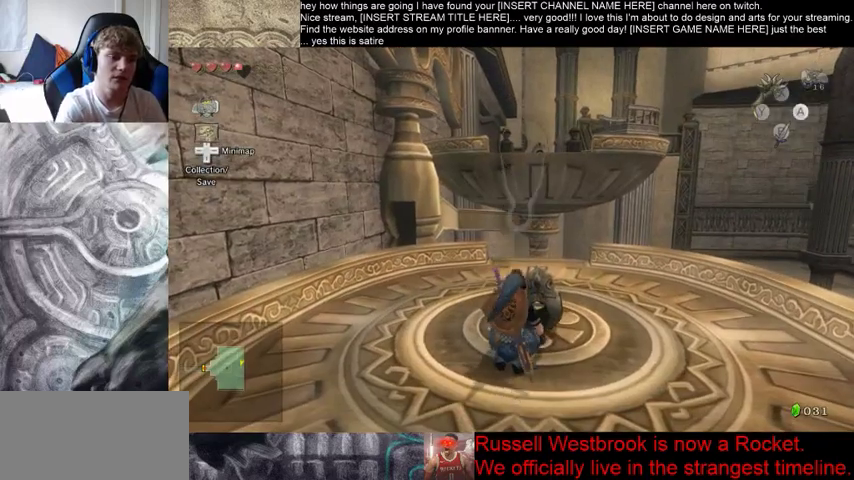
{"buttons": [], "left_stick": "up", "right_stick": "center", "events": [[500, "left_stick", "up"]]}
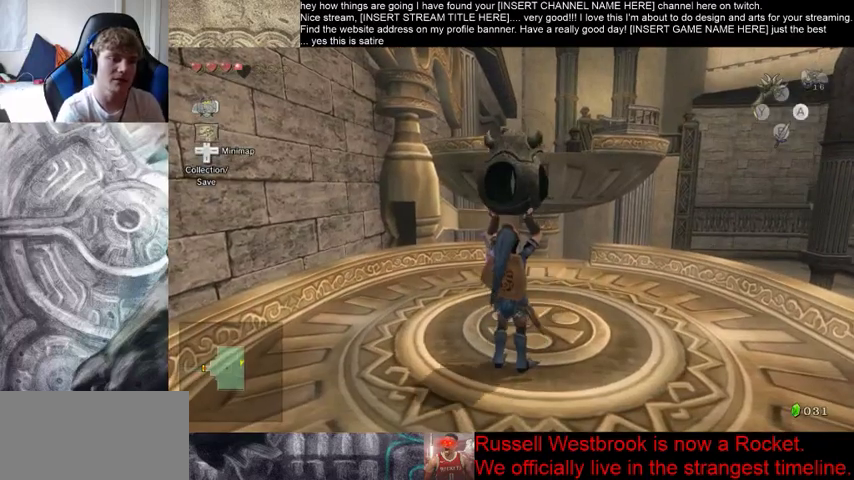
{"buttons": [], "left_stick": "up", "right_stick": "center", "events": []}
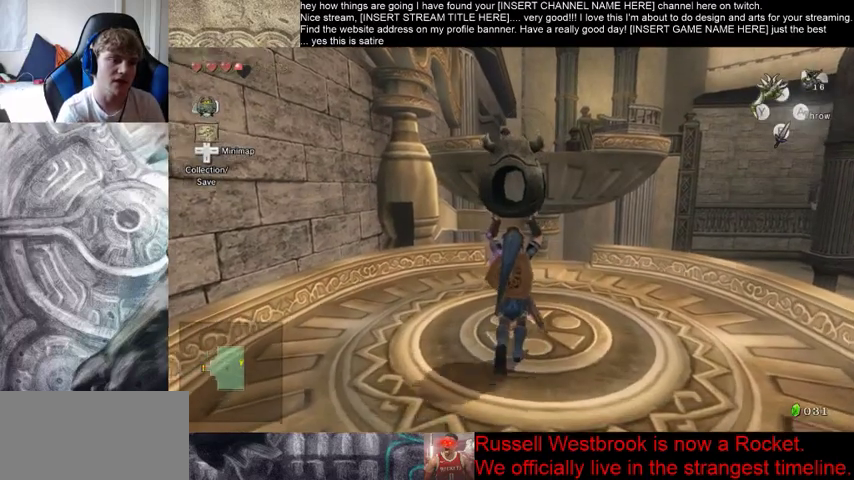
{"buttons": [], "left_stick": "center", "right_stick": "down-right", "events": [[200, "left_stick", "center"], [433, "right_stick", "down-right"]]}
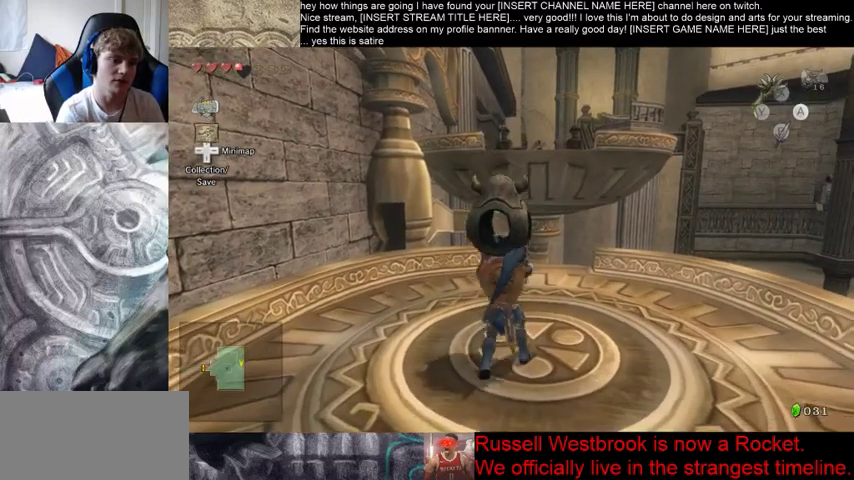
{"buttons": [], "left_stick": "center", "right_stick": "center", "events": [[33, "right_stick", "center"]]}
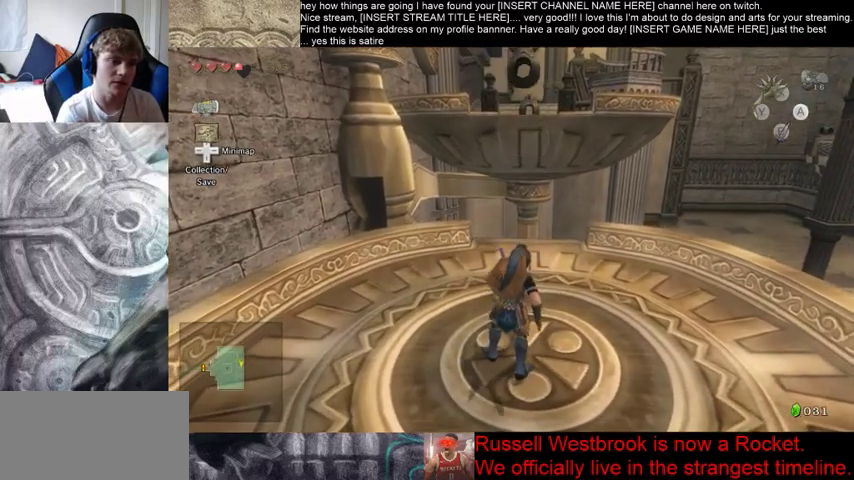
{"buttons": [], "left_stick": "right", "right_stick": "center", "events": [[133, "left_stick", "right"]]}
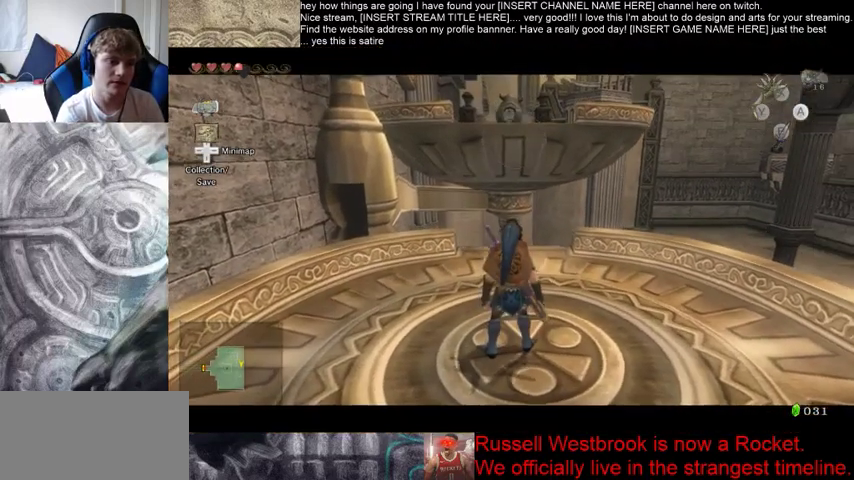
{"buttons": [], "left_stick": "right", "right_stick": "center", "events": []}
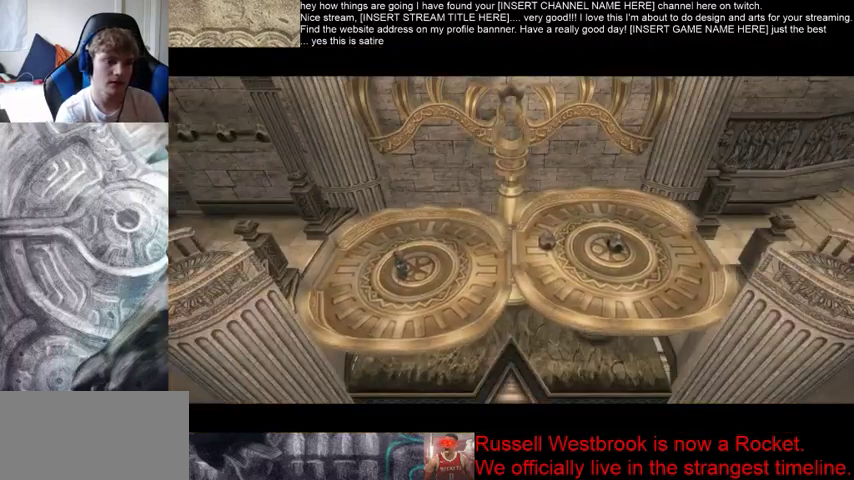
{"buttons": [], "left_stick": "center", "right_stick": "center", "events": [[200, "left_stick", "center"]]}
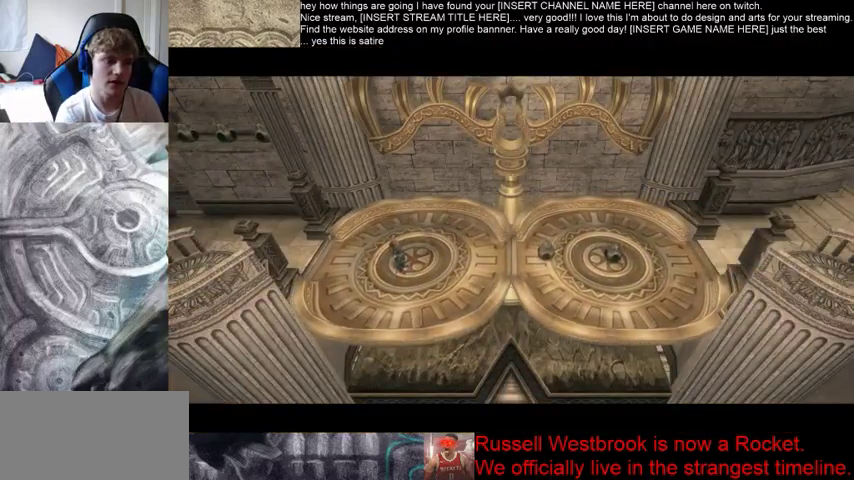
{"buttons": [], "left_stick": "center", "right_stick": "center", "events": []}
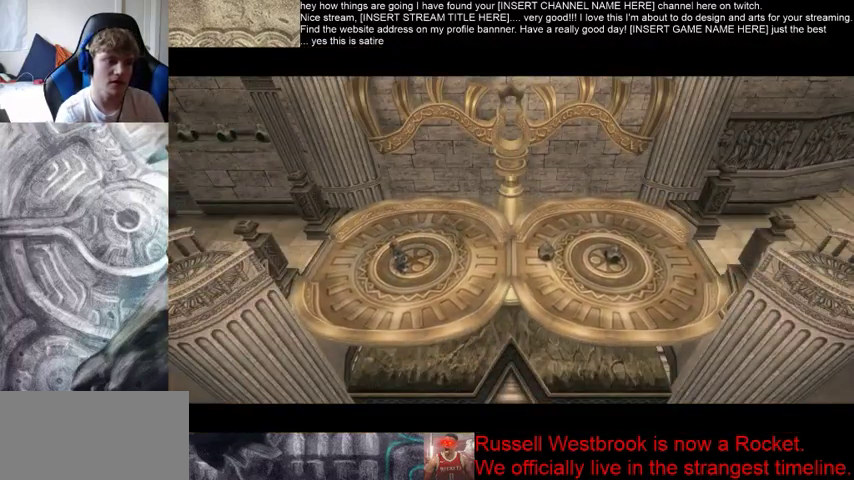
{"buttons": [], "left_stick": "center", "right_stick": "center", "events": []}
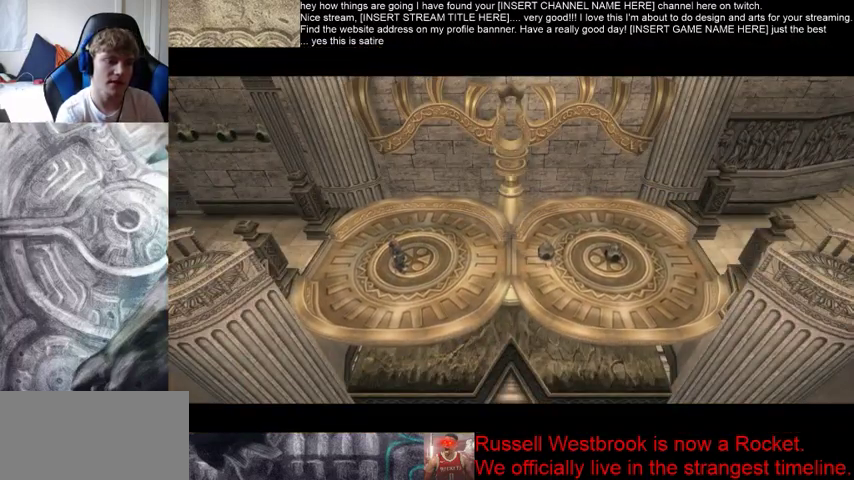
{"buttons": [], "left_stick": "center", "right_stick": "center", "events": []}
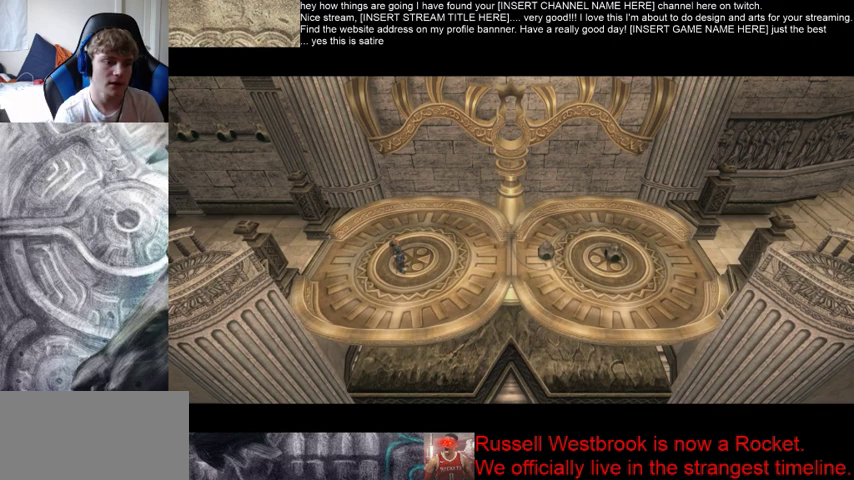
{"buttons": [], "left_stick": "center", "right_stick": "center", "events": []}
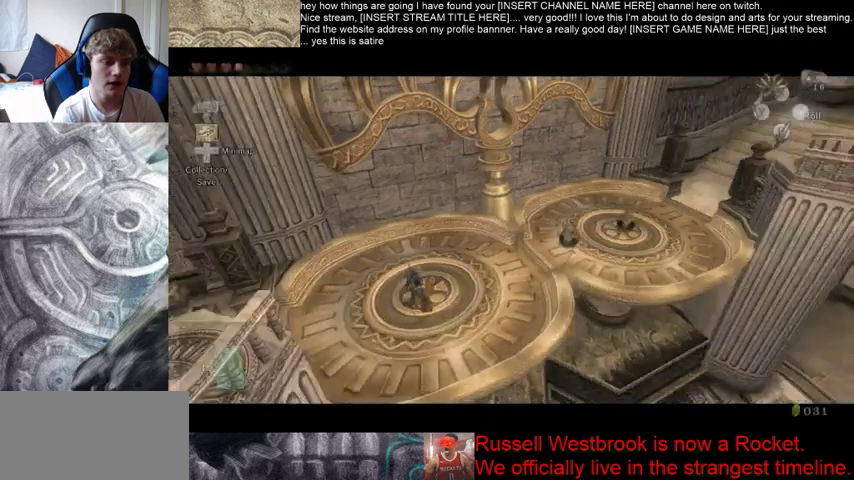
{"buttons": [], "left_stick": "right", "right_stick": "center", "events": [[400, "left_stick", "right"]]}
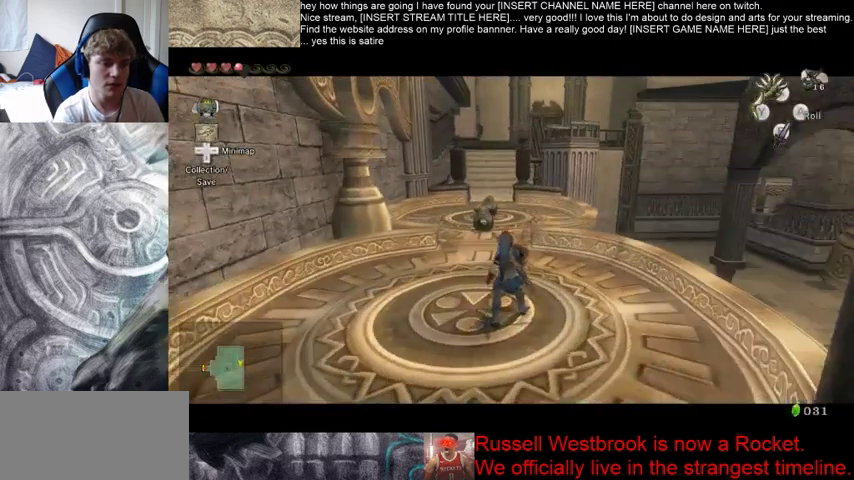
{"buttons": [], "left_stick": "right", "right_stick": "center", "events": []}
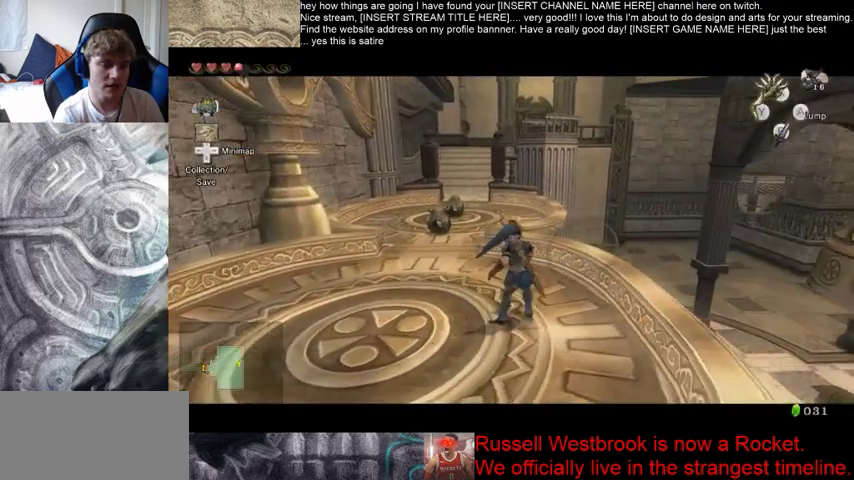
{"buttons": [], "left_stick": "down-right", "right_stick": "center", "events": [[133, "left_stick", "center"], [367, "left_stick", "down-right"]]}
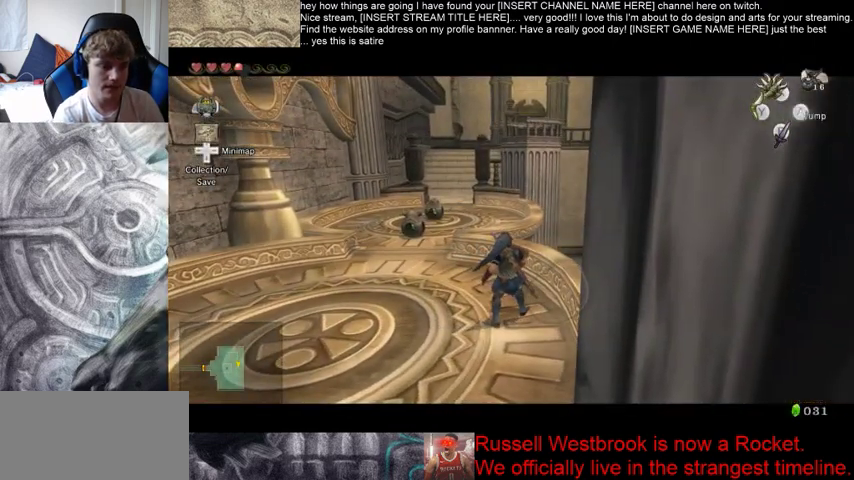
{"buttons": [], "left_stick": "center", "right_stick": "down-right", "events": [[33, "left_stick", "center"], [433, "right_stick", "down-right"]]}
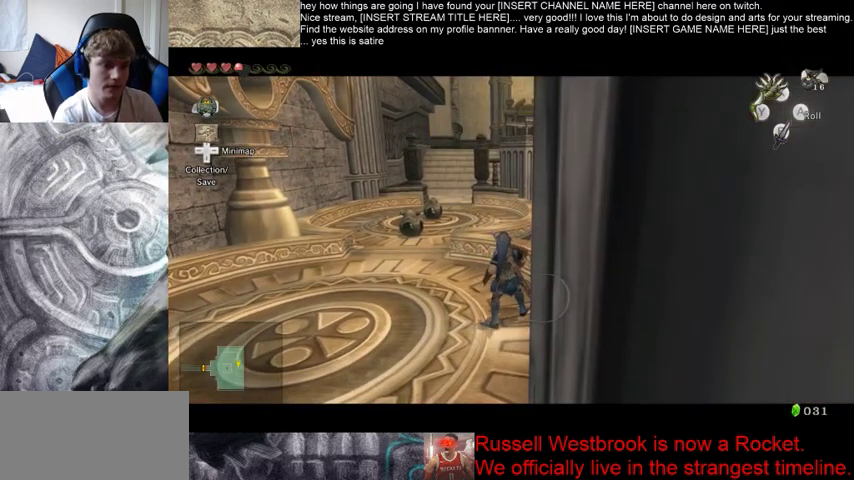
{"buttons": [], "left_stick": "center", "right_stick": "center", "events": [[33, "right_stick", "center"]]}
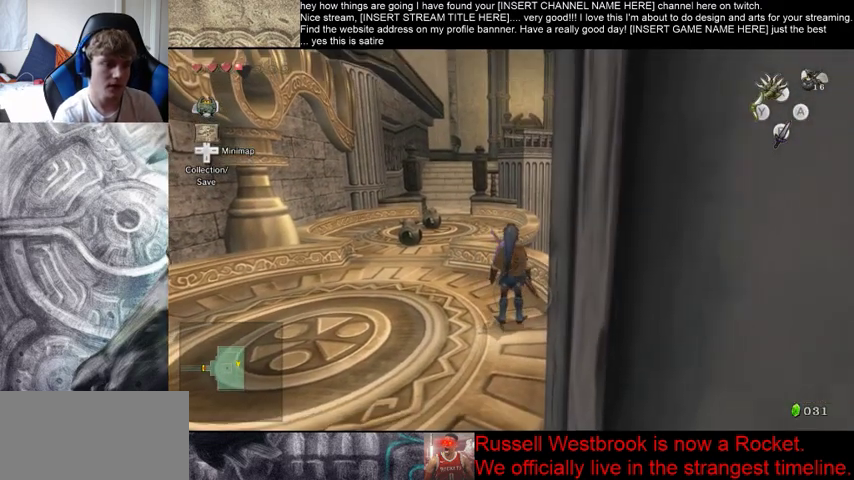
{"buttons": [], "left_stick": "center", "right_stick": "center", "events": []}